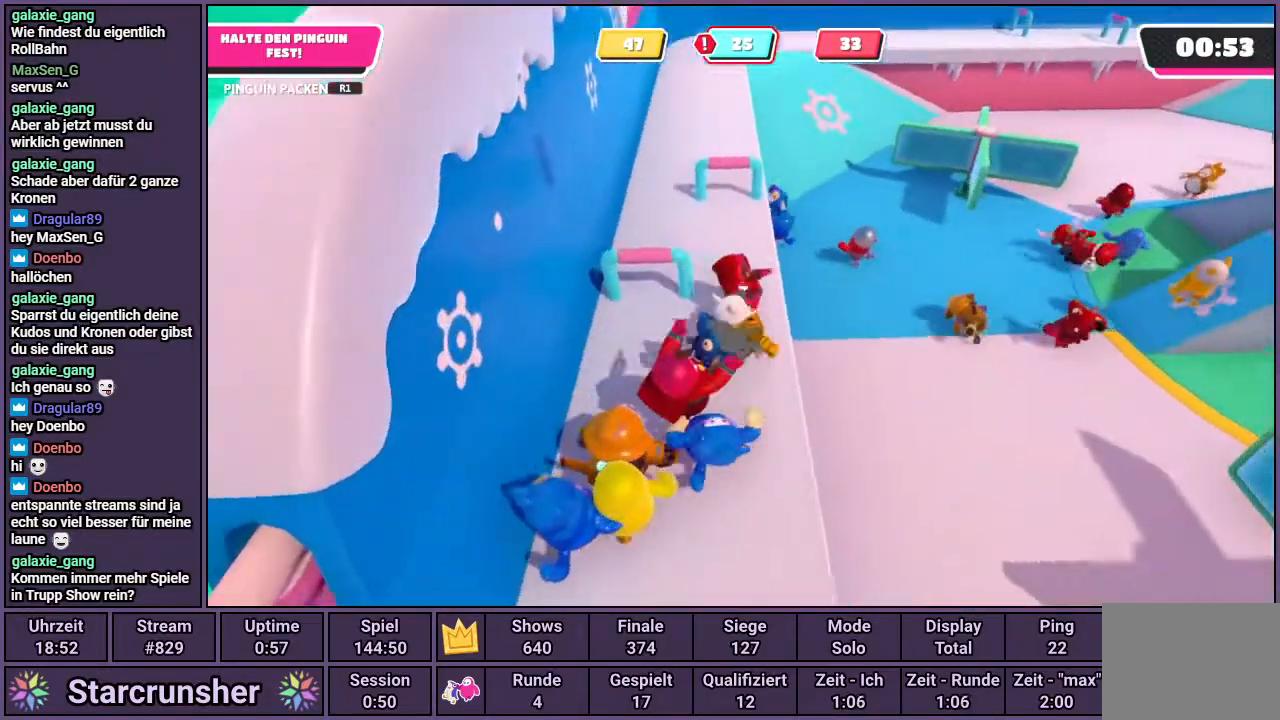
Gameplay with a controller (PlayStation layout); each line is a JSON object with the inputs held at the frame after it. "events" lists button and stick changes between this image and that frame as [ms after this image, input, new state], when the widget could be followed in between.
{"buttons": [], "left_stick": "up", "right_stick": "center", "events": [[83, "right_stick", "left"], [200, "right_stick", "center"]]}
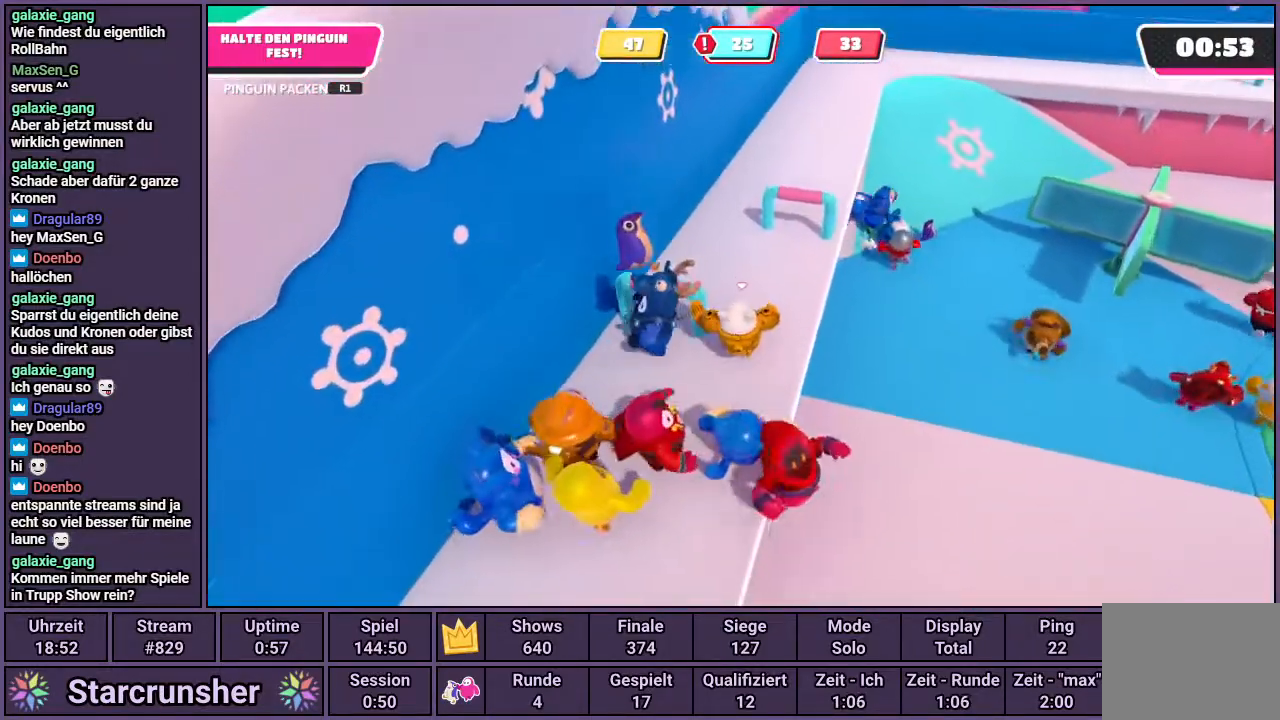
{"buttons": ["R1"], "left_stick": "down", "right_stick": "center", "events": [[250, "left_stick", "left"], [300, "left_stick", "down-left"], [367, "R1", "down"], [433, "left_stick", "down"]]}
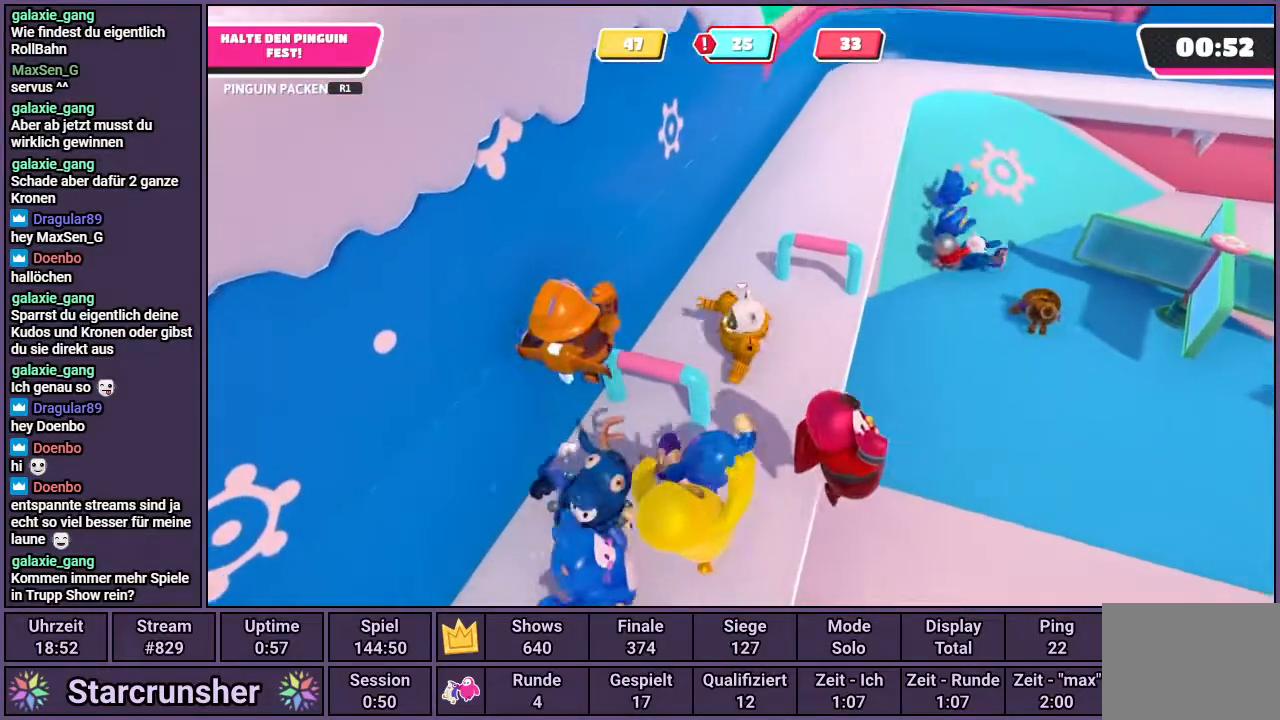
{"buttons": [], "left_stick": "down-left", "right_stick": "left", "events": [[133, "left_stick", "down-right"], [133, "right_stick", "left"], [233, "R1", "up"], [417, "left_stick", "down-left"]]}
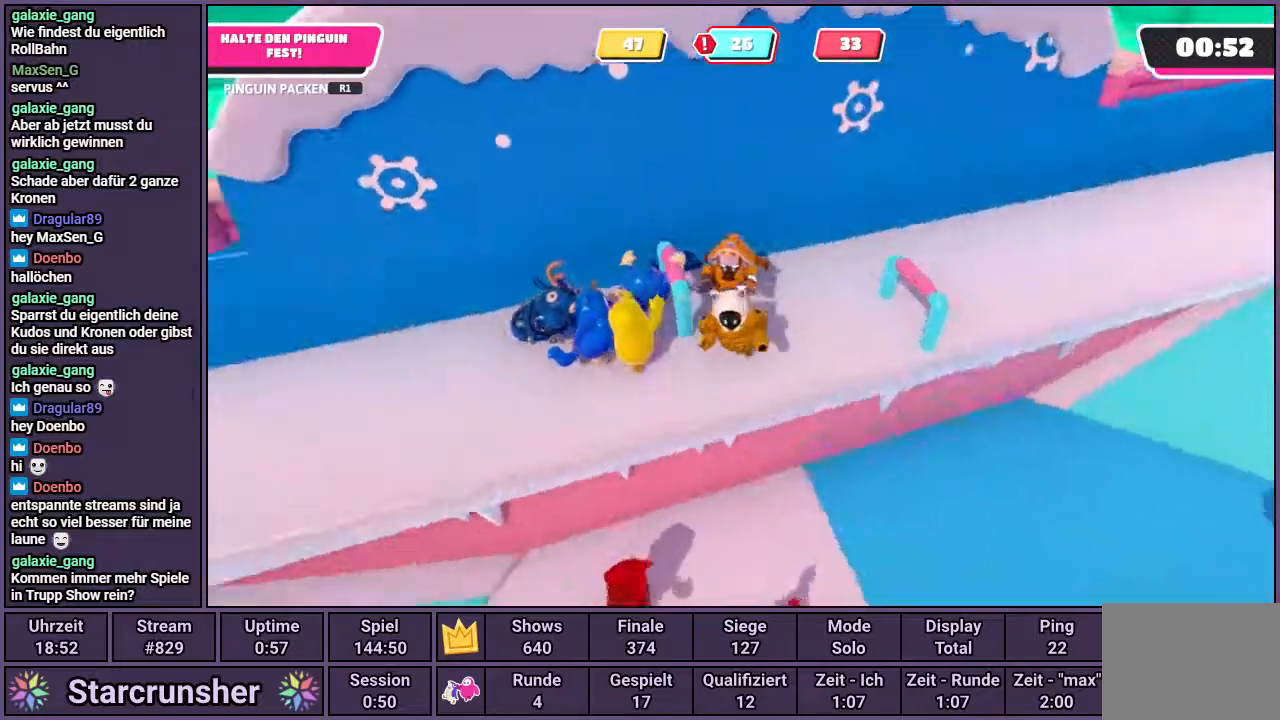
{"buttons": [], "left_stick": "up-left", "right_stick": "center", "events": [[183, "left_stick", "up-left"], [283, "right_stick", "center"]]}
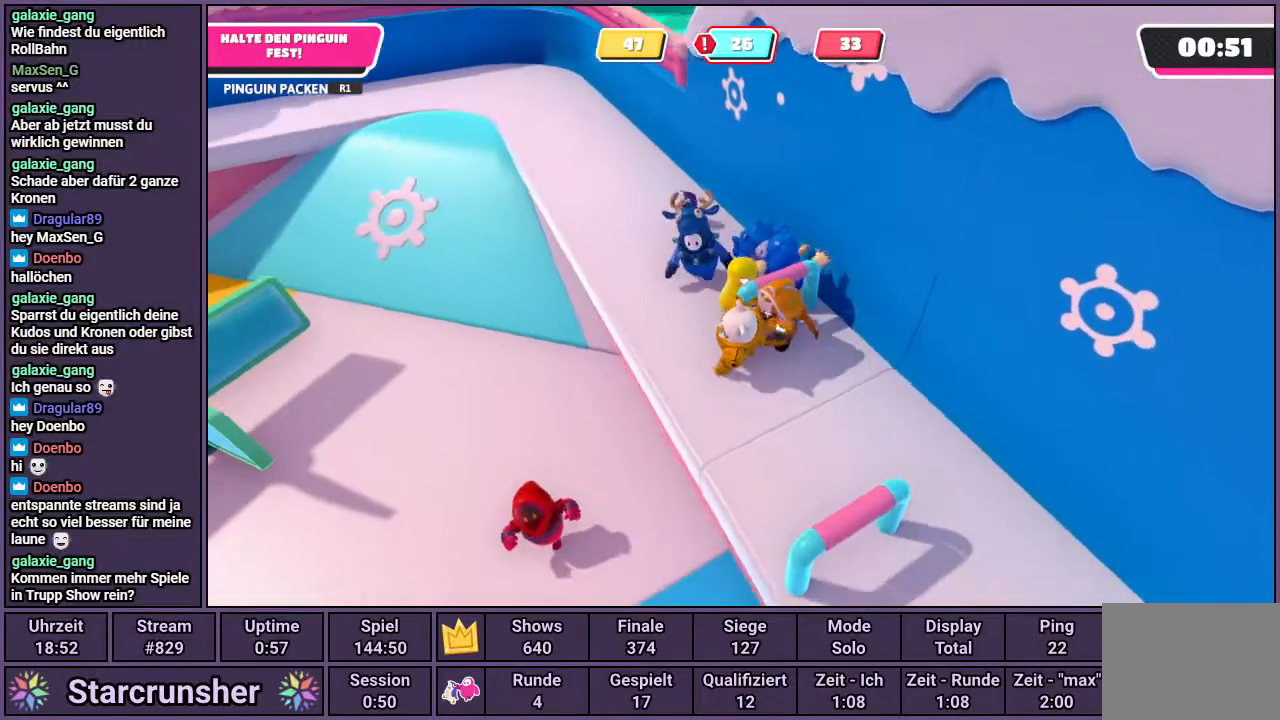
{"buttons": [], "left_stick": "up", "right_stick": "right", "events": [[317, "left_stick", "up"], [367, "right_stick", "right"]]}
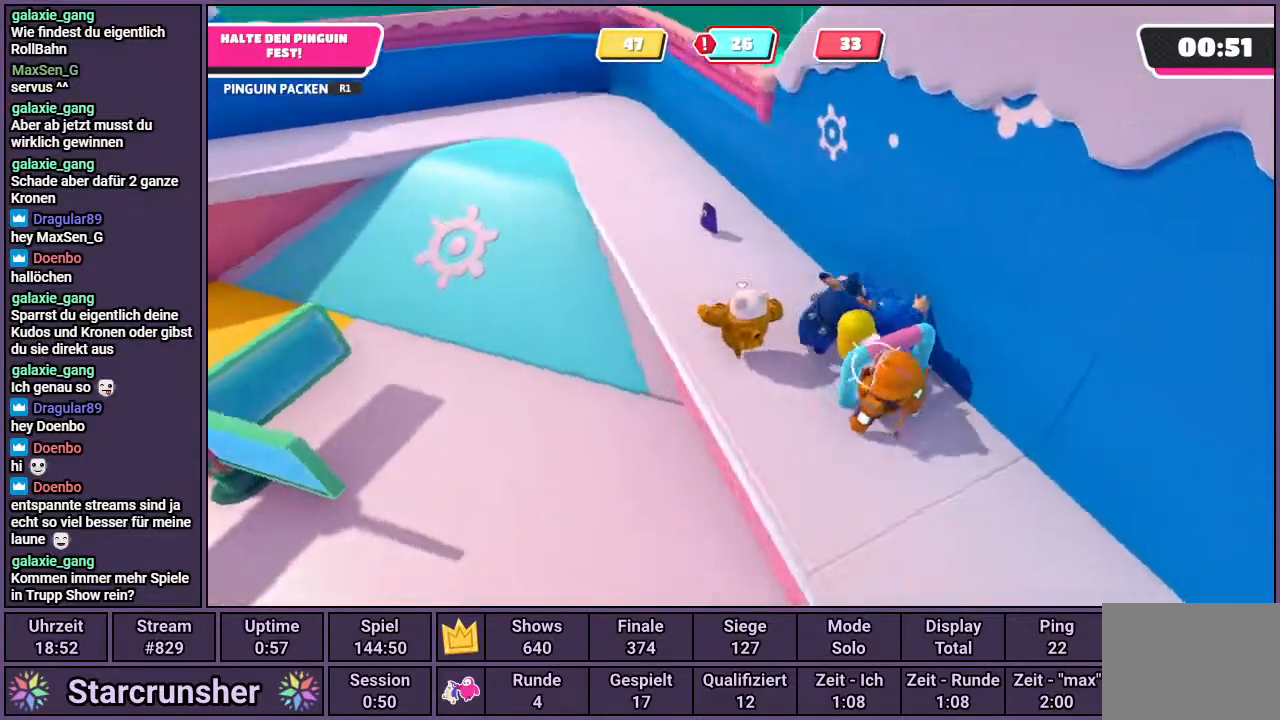
{"buttons": [], "left_stick": "up", "right_stick": "center", "events": [[17, "right_stick", "center"]]}
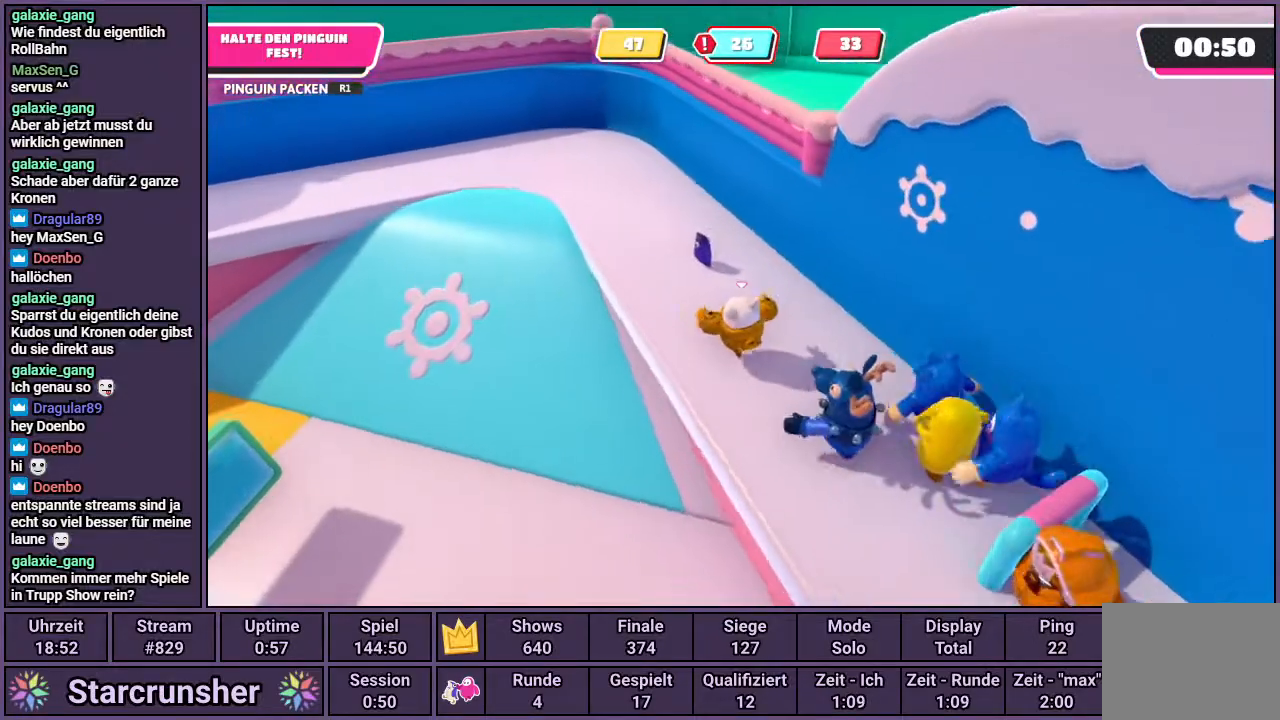
{"buttons": [], "left_stick": "up", "right_stick": "center", "events": []}
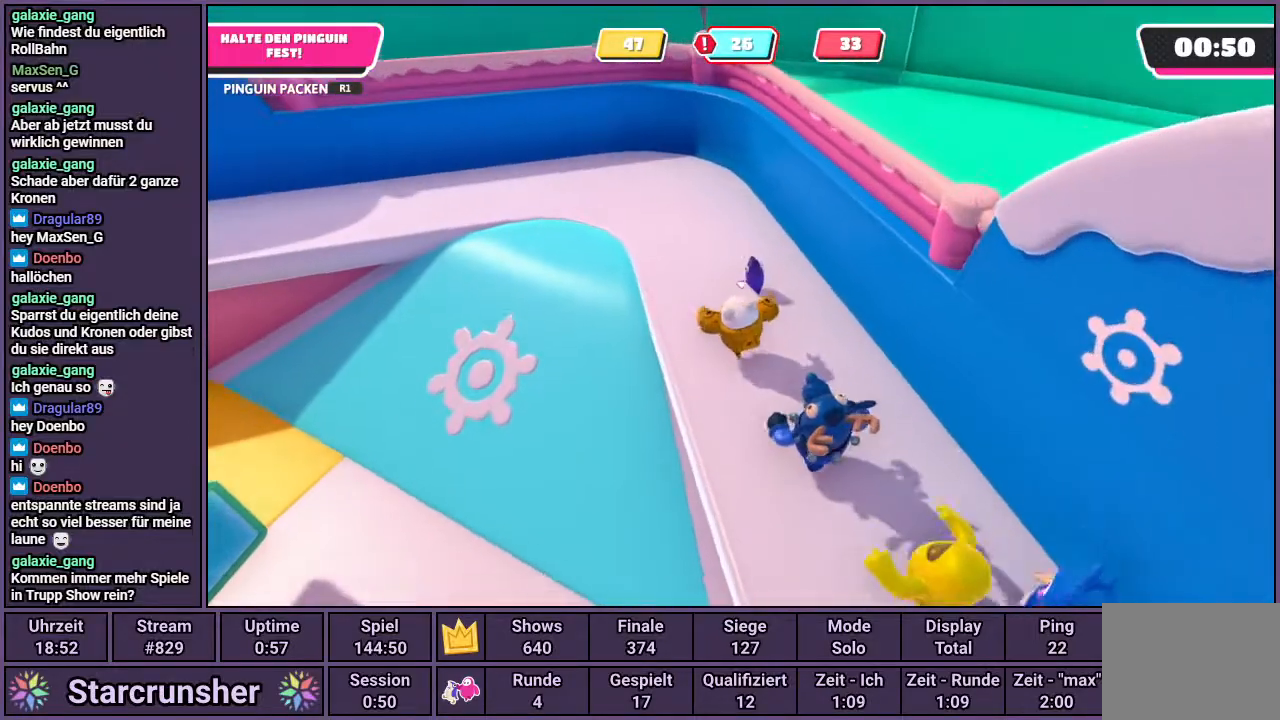
{"buttons": [], "left_stick": "up", "right_stick": "center", "events": []}
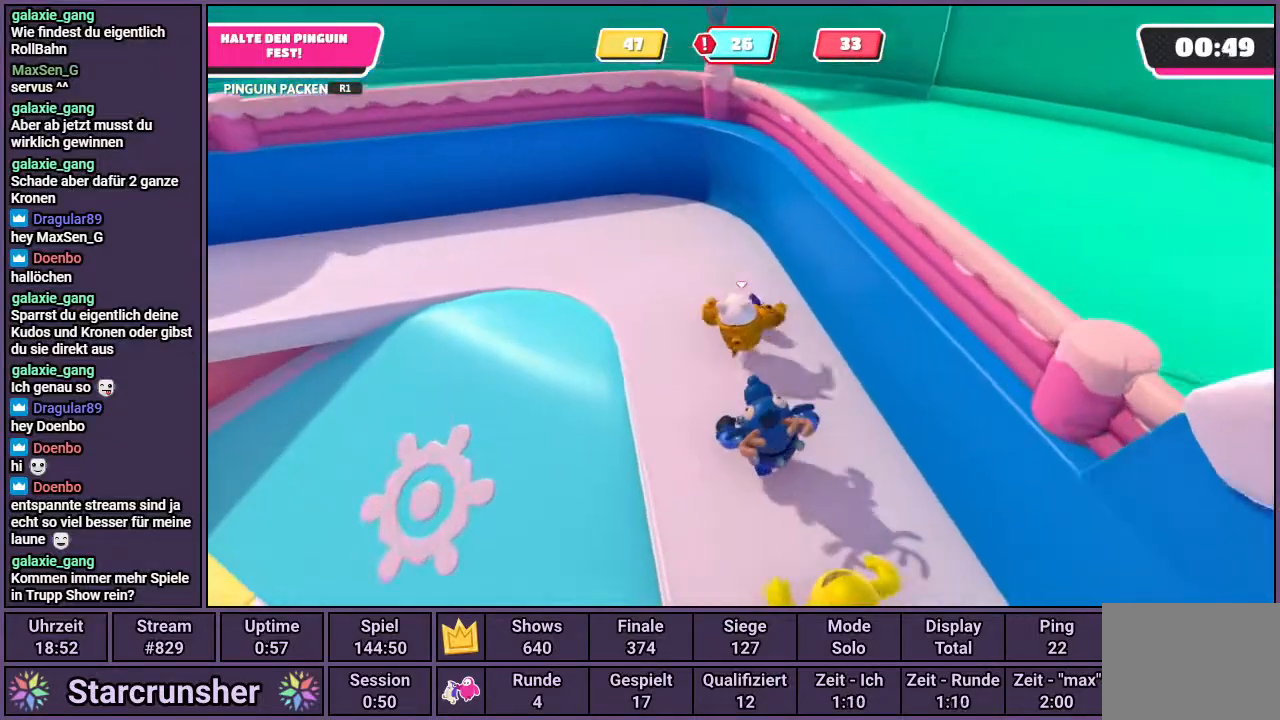
{"buttons": [], "left_stick": "left", "right_stick": "center", "events": [[17, "R1", "down"], [67, "left_stick", "up-left"], [233, "CROSS", "down"], [250, "left_stick", "left"], [333, "R1", "up"], [367, "CROSS", "up"]]}
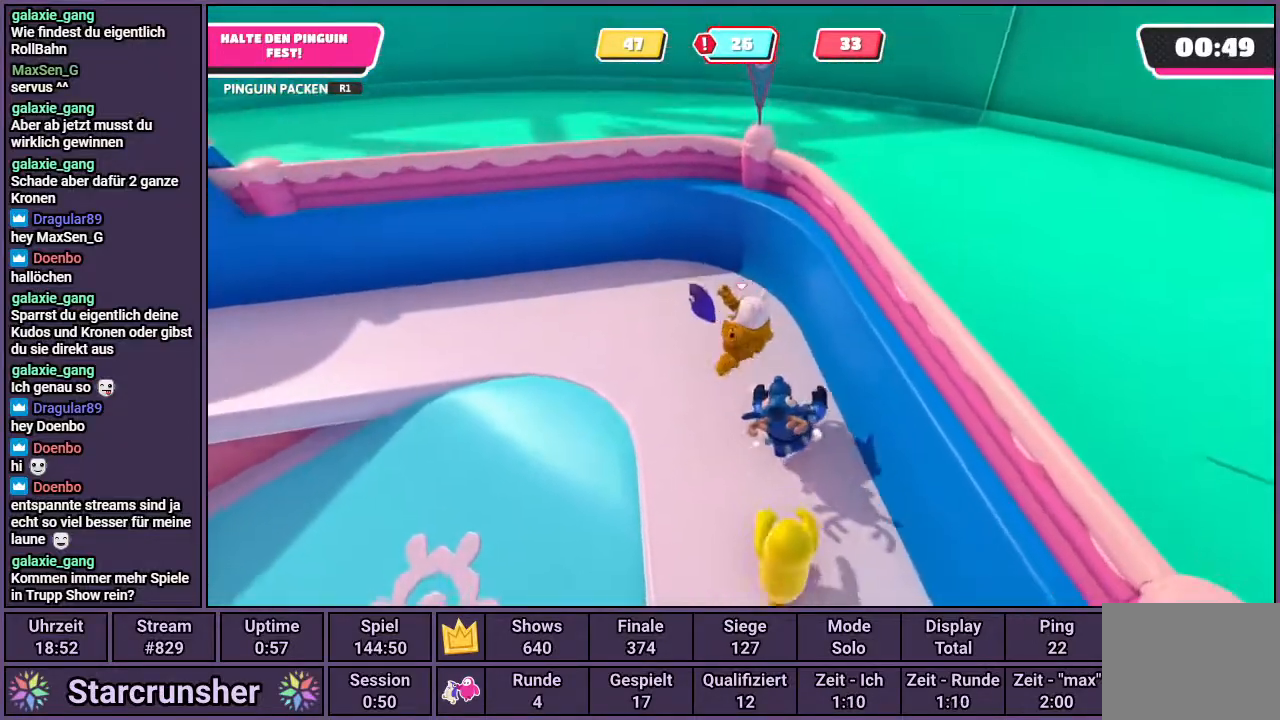
{"buttons": [], "left_stick": "up-right", "right_stick": "left", "events": [[300, "left_stick", "up-left"], [433, "right_stick", "left"], [483, "left_stick", "up-right"]]}
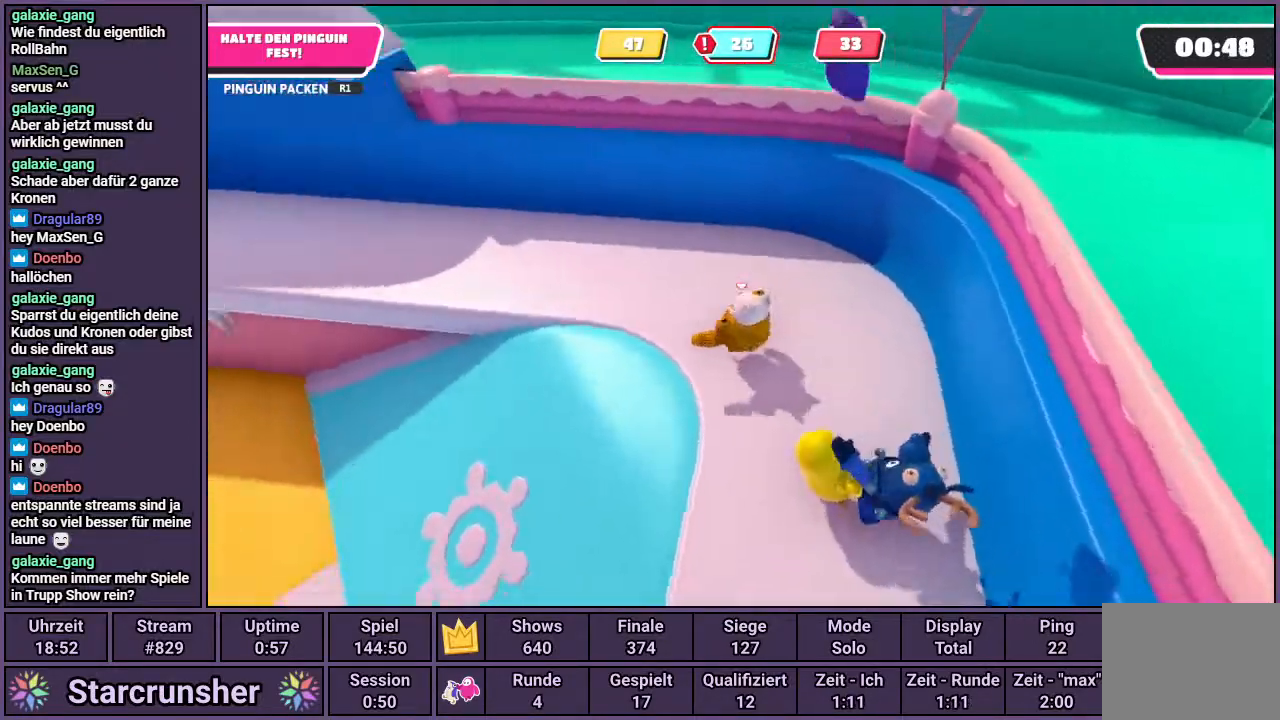
{"buttons": [], "left_stick": "left", "right_stick": "center", "events": [[117, "left_stick", "down-right"], [117, "right_stick", "center"], [283, "left_stick", "down-left"], [500, "left_stick", "left"]]}
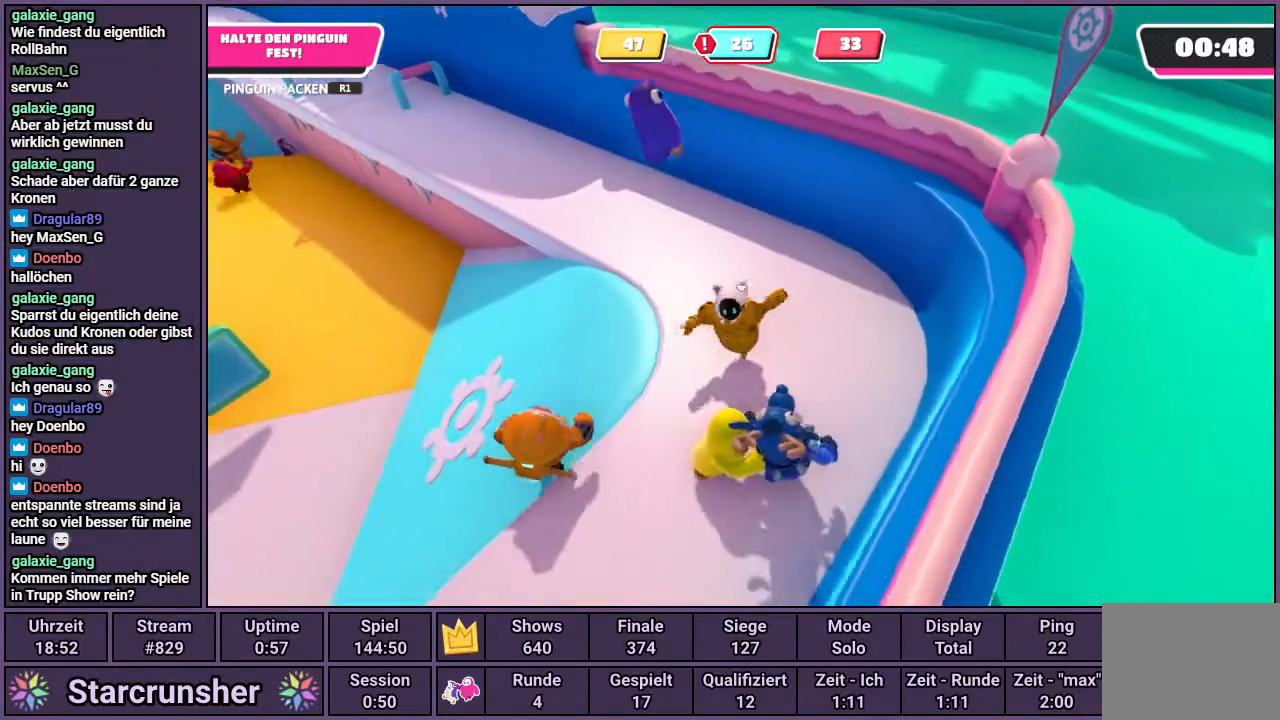
{"buttons": ["R1"], "left_stick": "center", "right_stick": "center", "events": [[117, "left_stick", "up-left"], [183, "R1", "down"], [283, "left_stick", "center"], [333, "left_stick", "up-left"], [467, "left_stick", "center"]]}
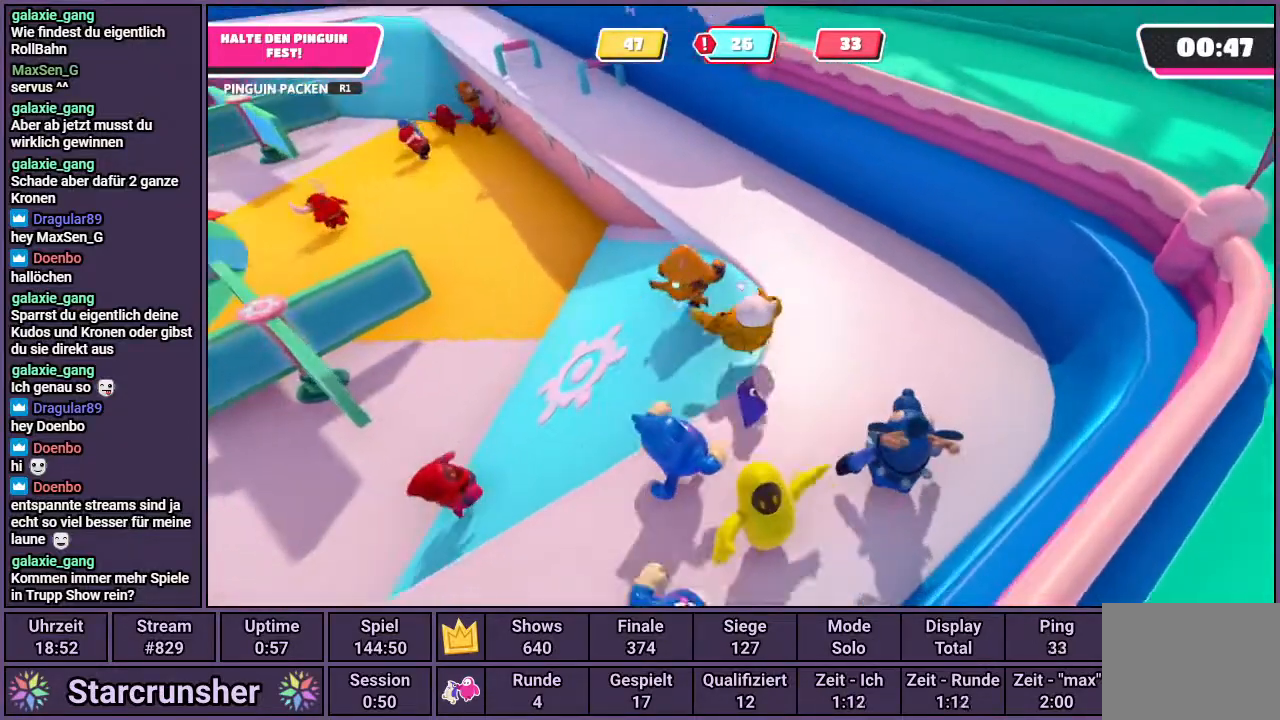
{"buttons": [], "left_stick": "down-right", "right_stick": "center", "events": [[17, "CROSS", "down"], [33, "left_stick", "up-left"], [83, "CROSS", "up"], [150, "left_stick", "up"], [317, "R1", "up"], [333, "right_stick", "right"], [350, "left_stick", "right"], [450, "left_stick", "down-right"], [500, "right_stick", "center"]]}
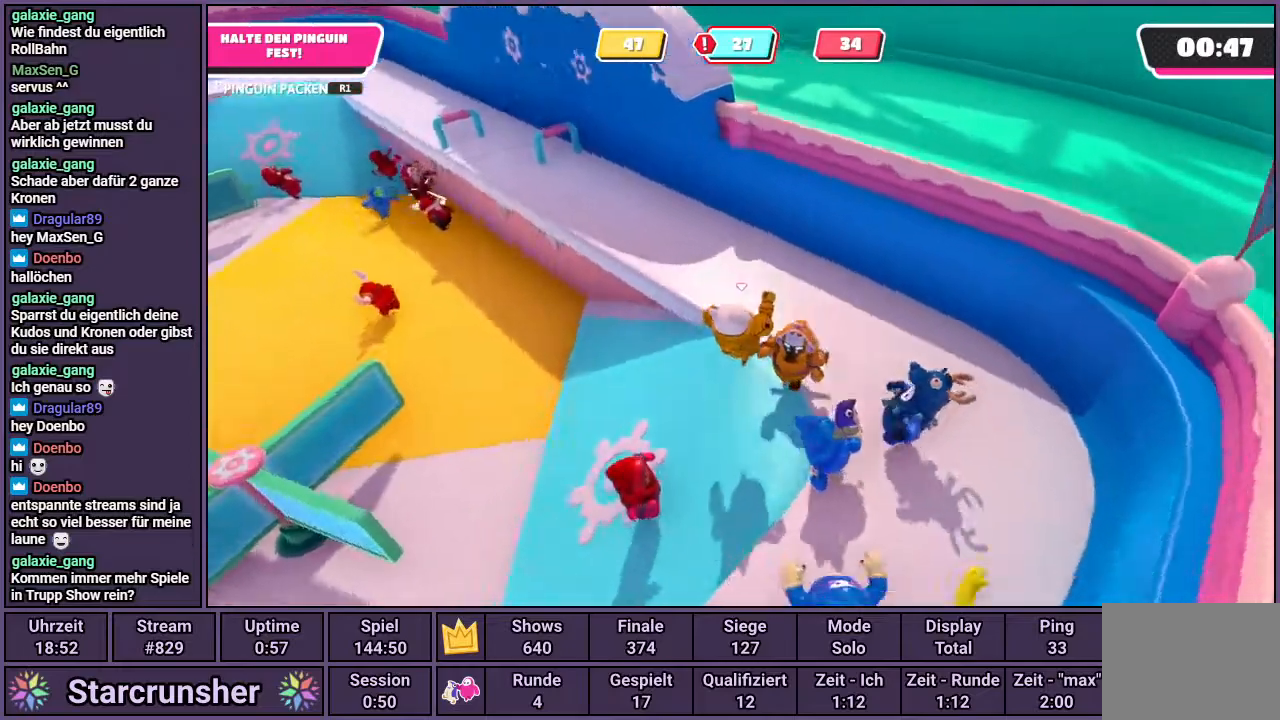
{"buttons": [], "left_stick": "up", "right_stick": "right", "events": [[50, "right_stick", "left"], [167, "right_stick", "right"], [317, "left_stick", "up-right"], [500, "left_stick", "up"]]}
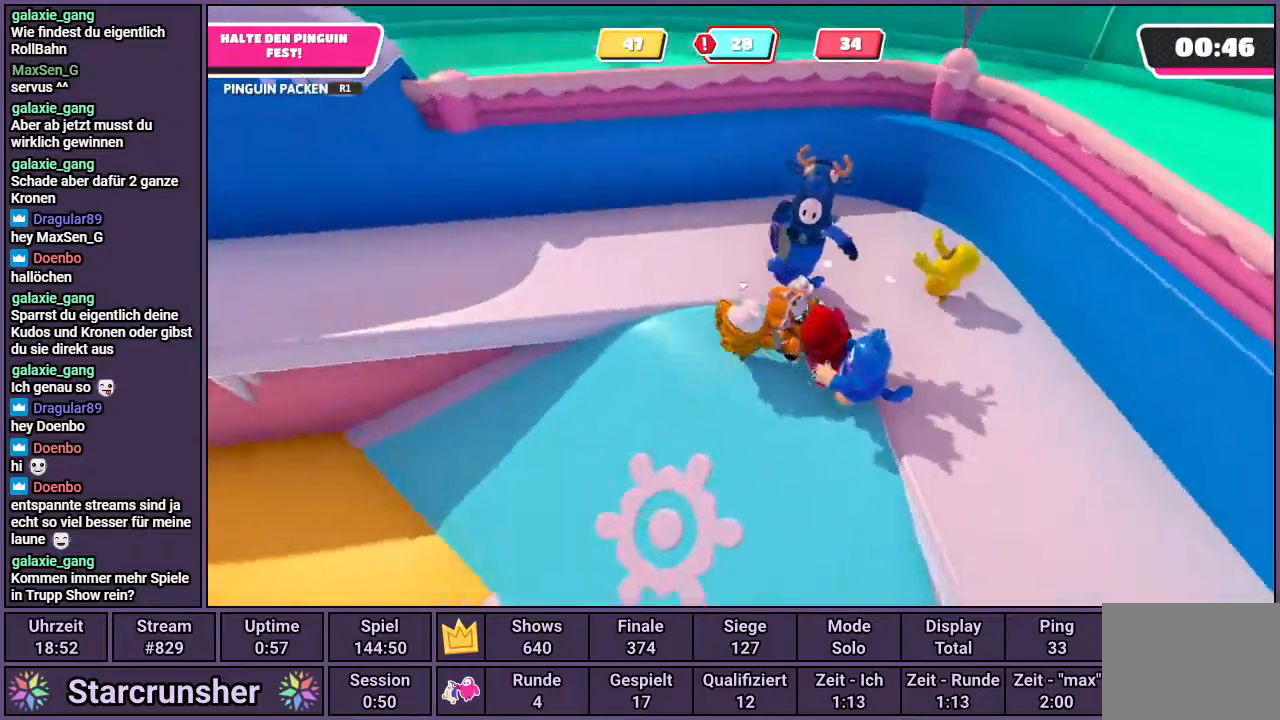
{"buttons": [], "left_stick": "up-left", "right_stick": "left", "events": [[133, "right_stick", "center"], [350, "left_stick", "up-left"], [483, "right_stick", "left"]]}
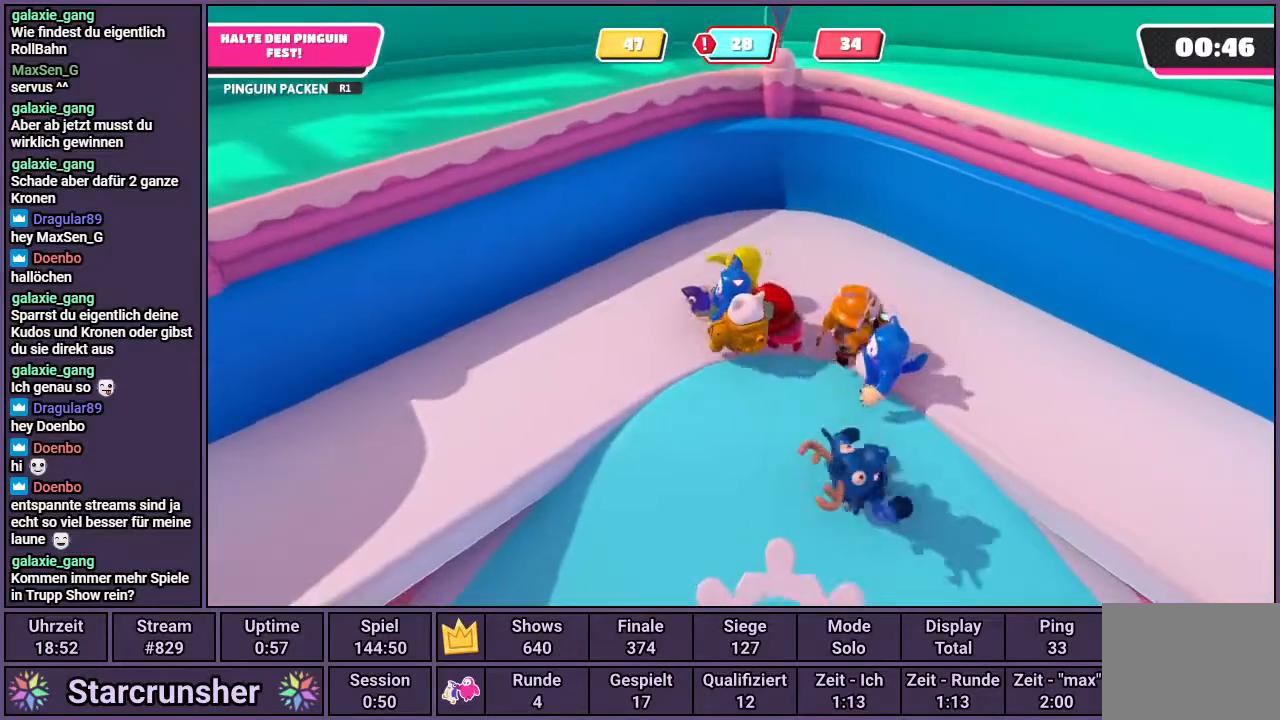
{"buttons": [], "left_stick": "up-left", "right_stick": "center", "events": [[67, "R1", "down"], [83, "right_stick", "up-left"], [183, "right_stick", "center"], [500, "R1", "up"]]}
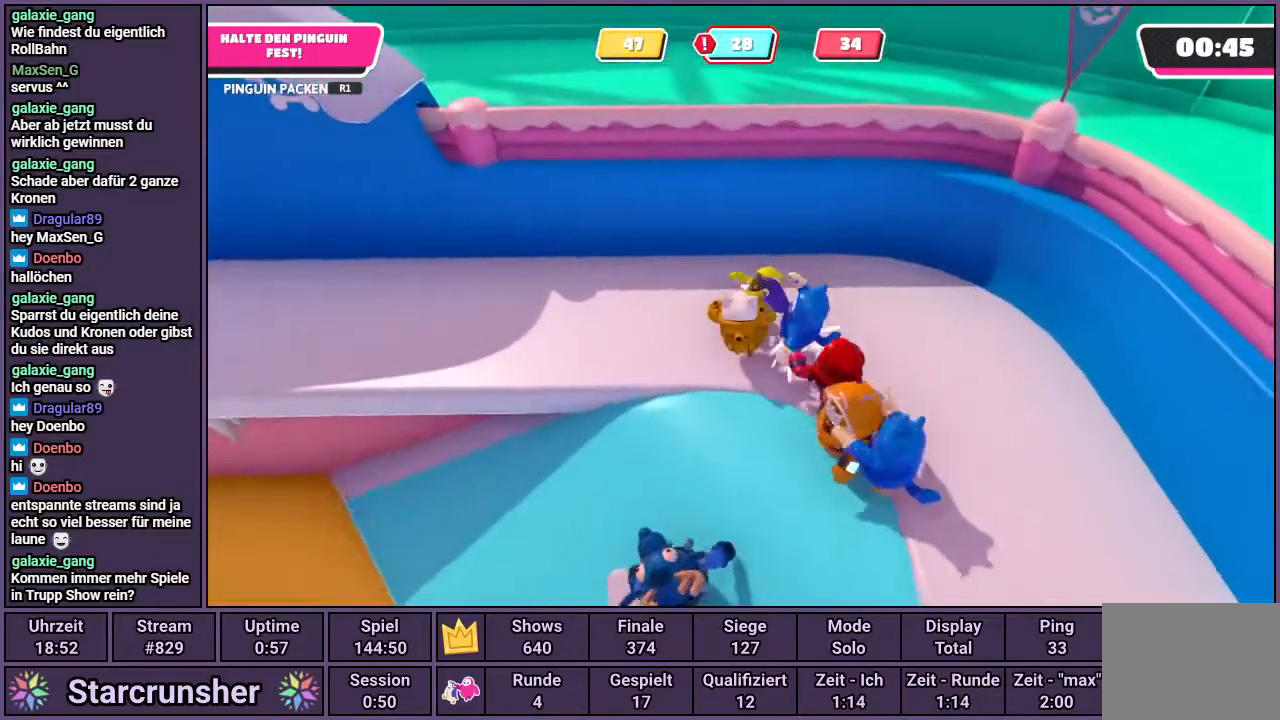
{"buttons": [], "left_stick": "up-left", "right_stick": "center", "events": [[67, "left_stick", "left"], [267, "right_stick", "right"], [383, "left_stick", "up-left"], [433, "right_stick", "center"]]}
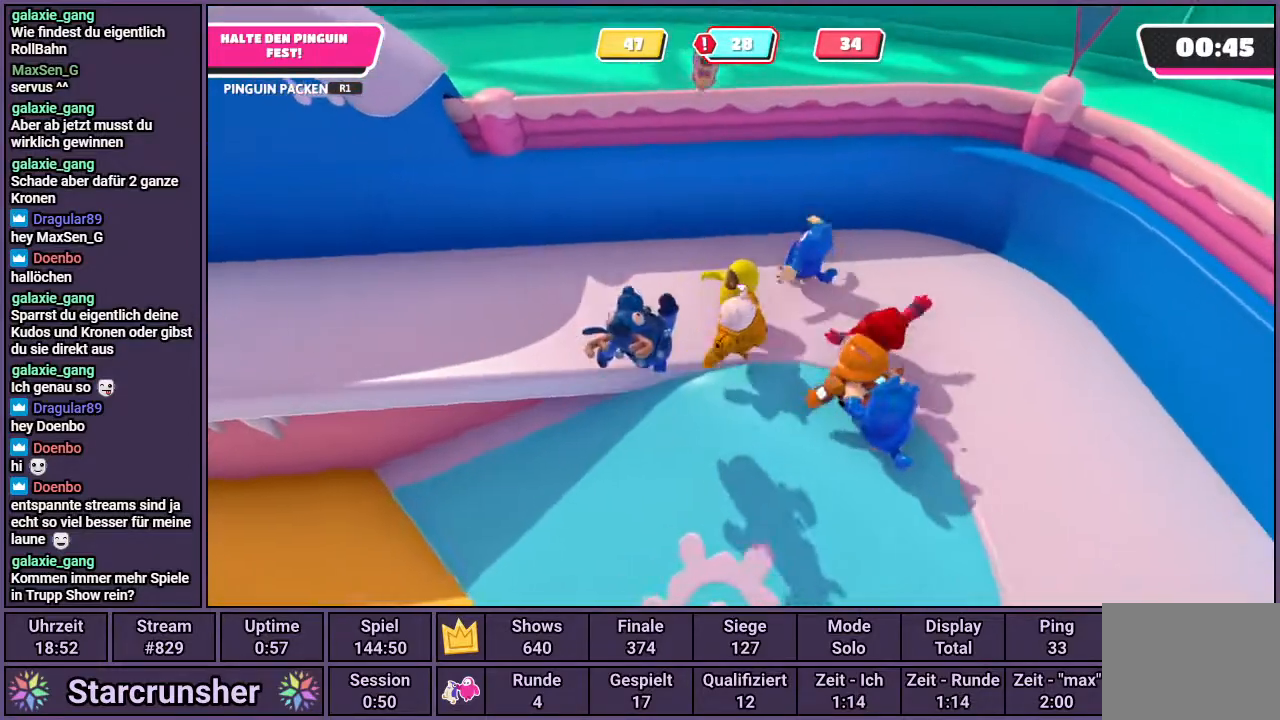
{"buttons": [], "left_stick": "up", "right_stick": "center", "events": [[100, "right_stick", "left"], [283, "right_stick", "center"], [433, "left_stick", "up"]]}
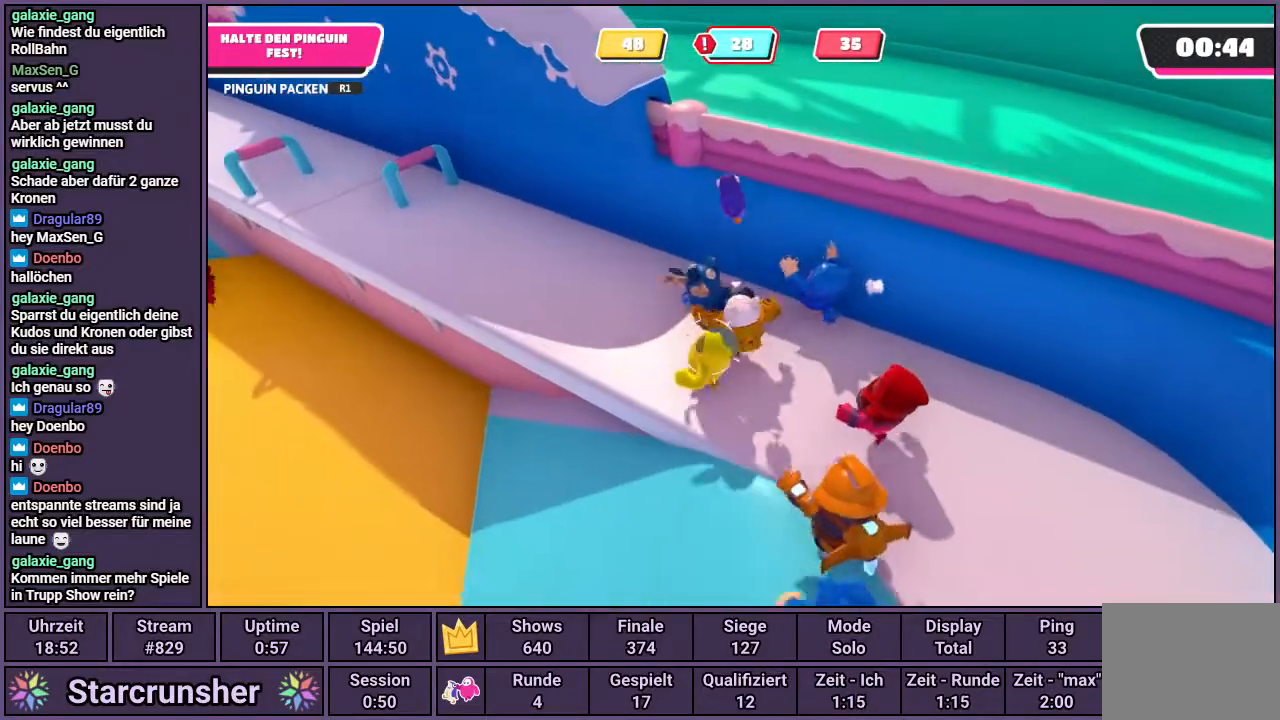
{"buttons": ["R1"], "left_stick": "up-left", "right_stick": "center", "events": [[183, "left_stick", "left"], [383, "R1", "down"], [450, "left_stick", "up-left"]]}
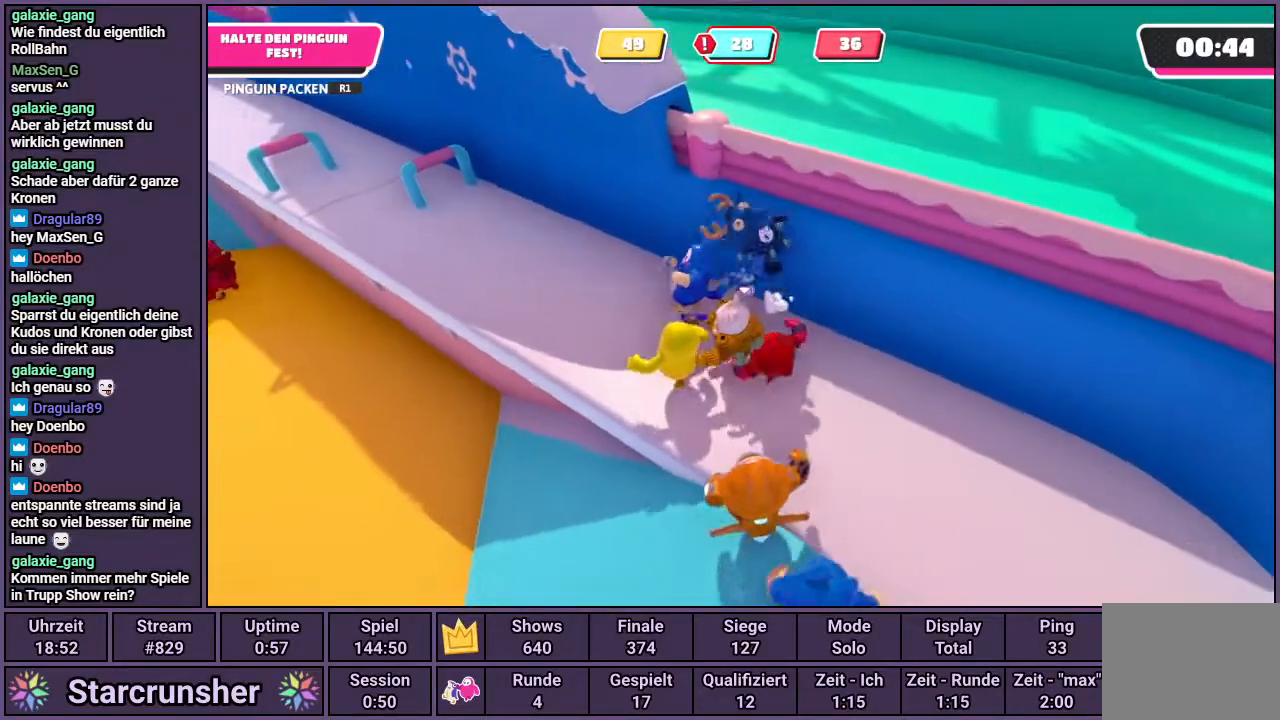
{"buttons": ["R1"], "left_stick": "up-left", "right_stick": "center", "events": []}
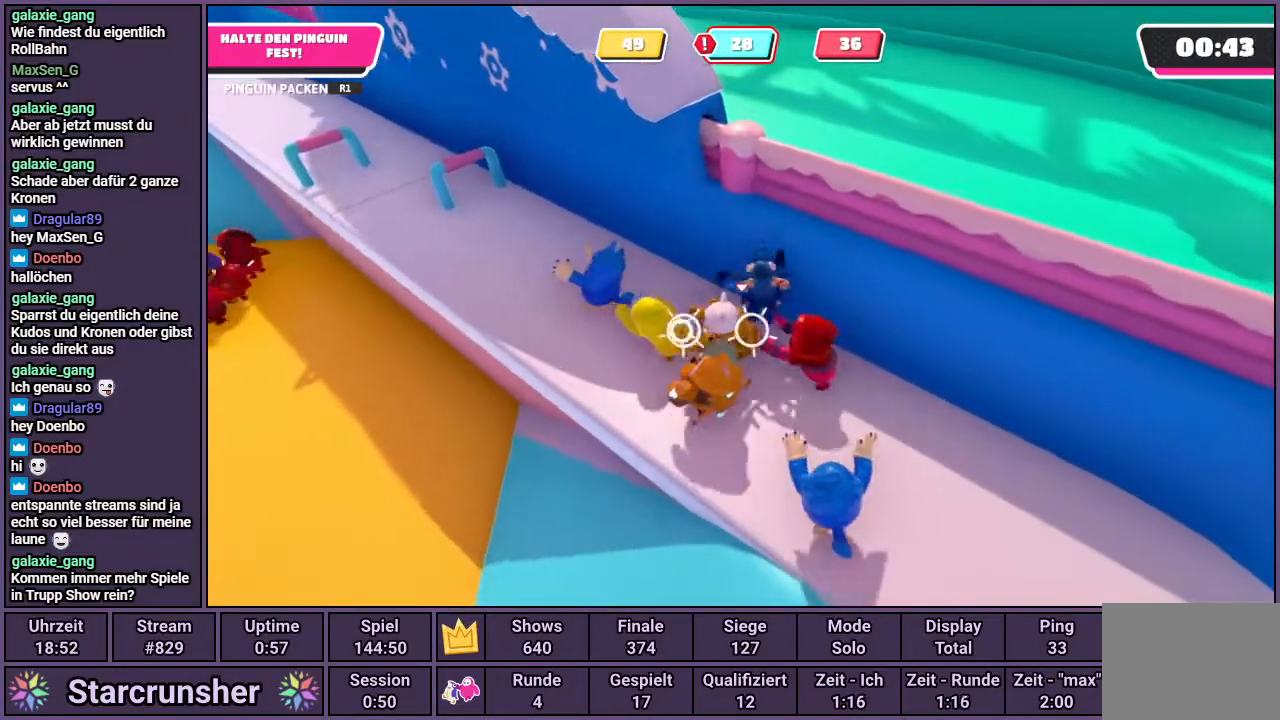
{"buttons": [], "left_stick": "up-left", "right_stick": "left", "events": [[100, "left_stick", "left"], [200, "right_stick", "left"], [217, "R1", "up"], [267, "right_stick", "center"], [333, "left_stick", "up-left"], [450, "right_stick", "left"]]}
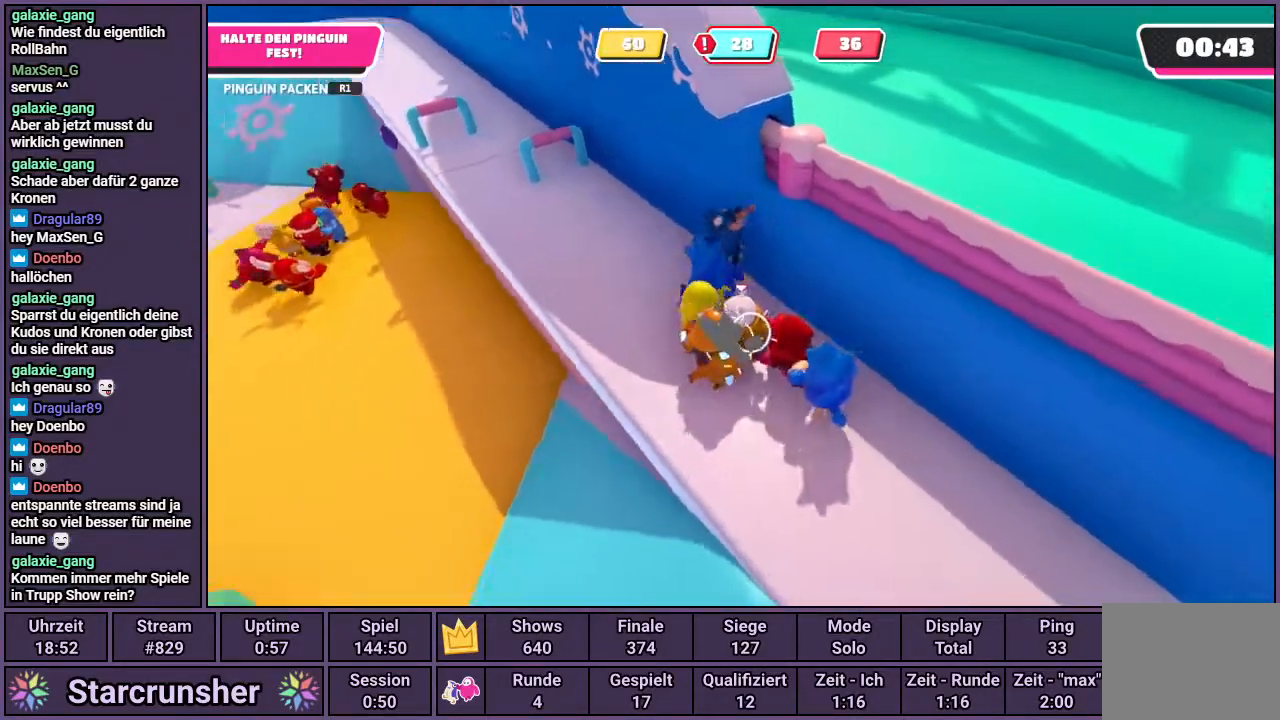
{"buttons": [], "left_stick": "up-left", "right_stick": "center", "events": [[33, "right_stick", "up-left"], [167, "right_stick", "center"]]}
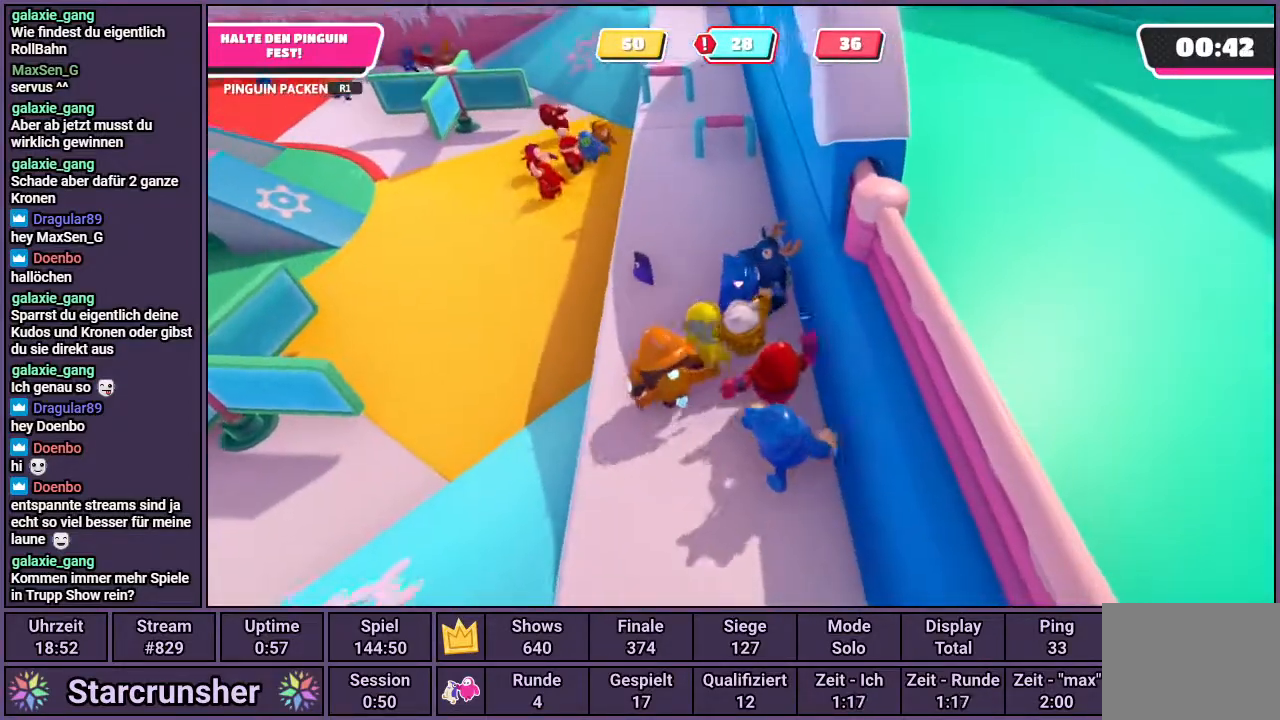
{"buttons": [], "left_stick": "up-left", "right_stick": "up-left", "events": [[467, "right_stick", "up-left"]]}
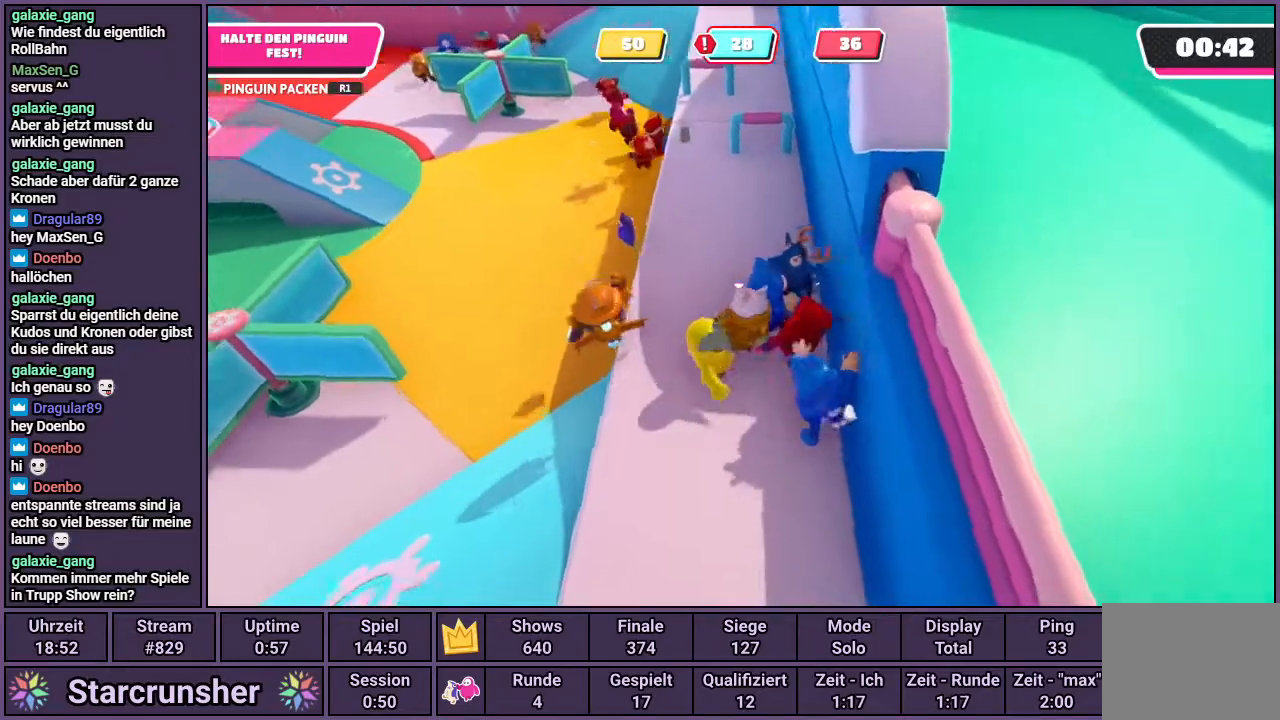
{"buttons": [], "left_stick": "up-left", "right_stick": "right", "events": [[150, "right_stick", "center"], [400, "right_stick", "right"]]}
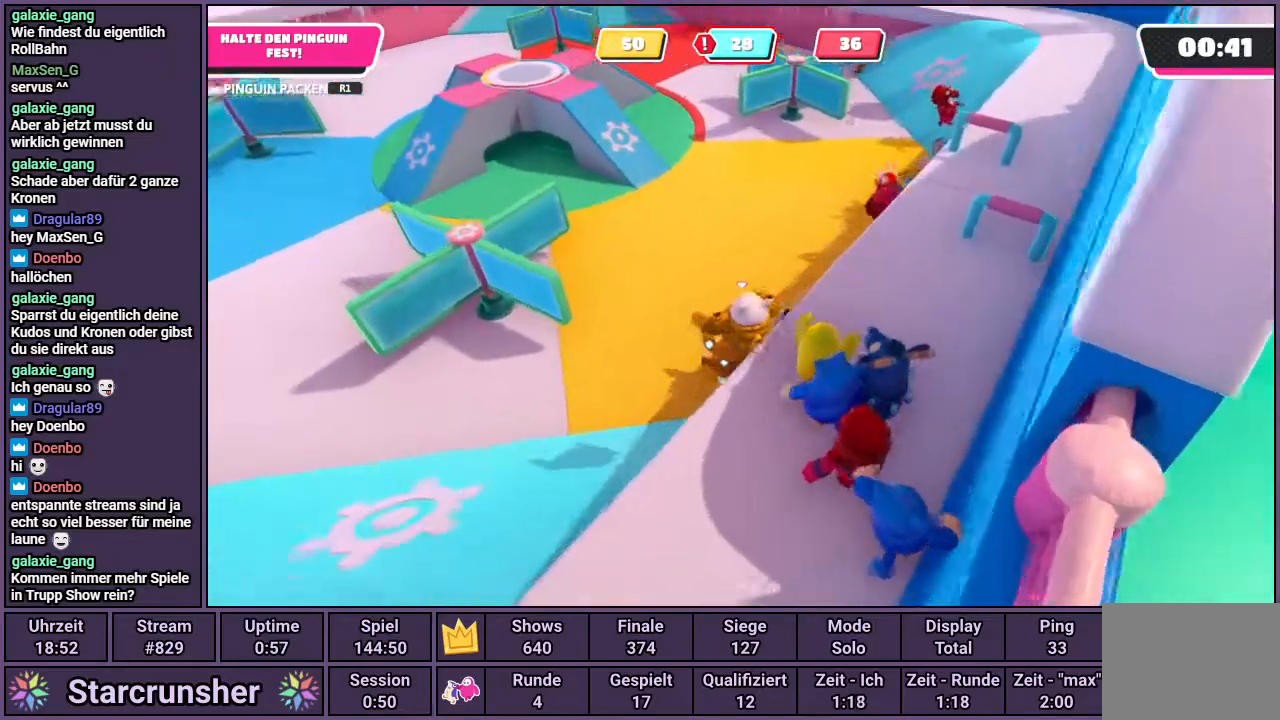
{"buttons": [], "left_stick": "up", "right_stick": "center", "events": [[167, "left_stick", "up-right"], [167, "right_stick", "center"], [300, "left_stick", "up"]]}
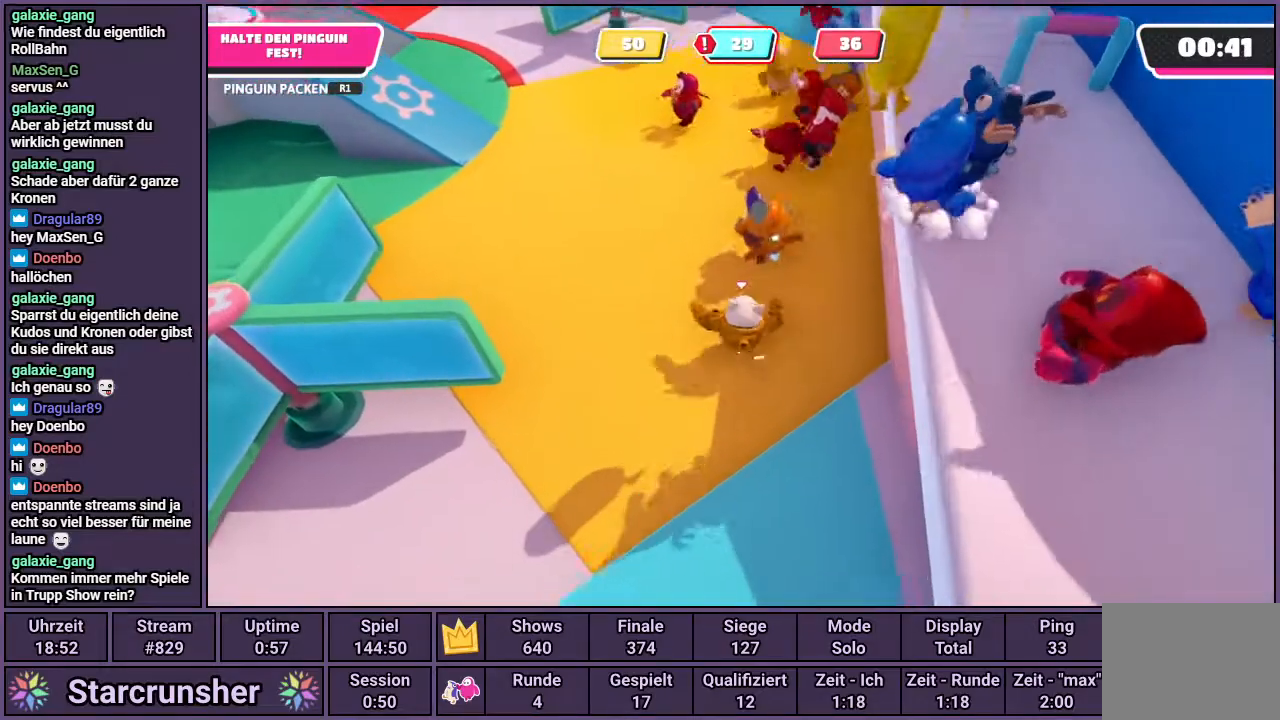
{"buttons": [], "left_stick": "up-left", "right_stick": "center", "events": [[233, "left_stick", "up-left"]]}
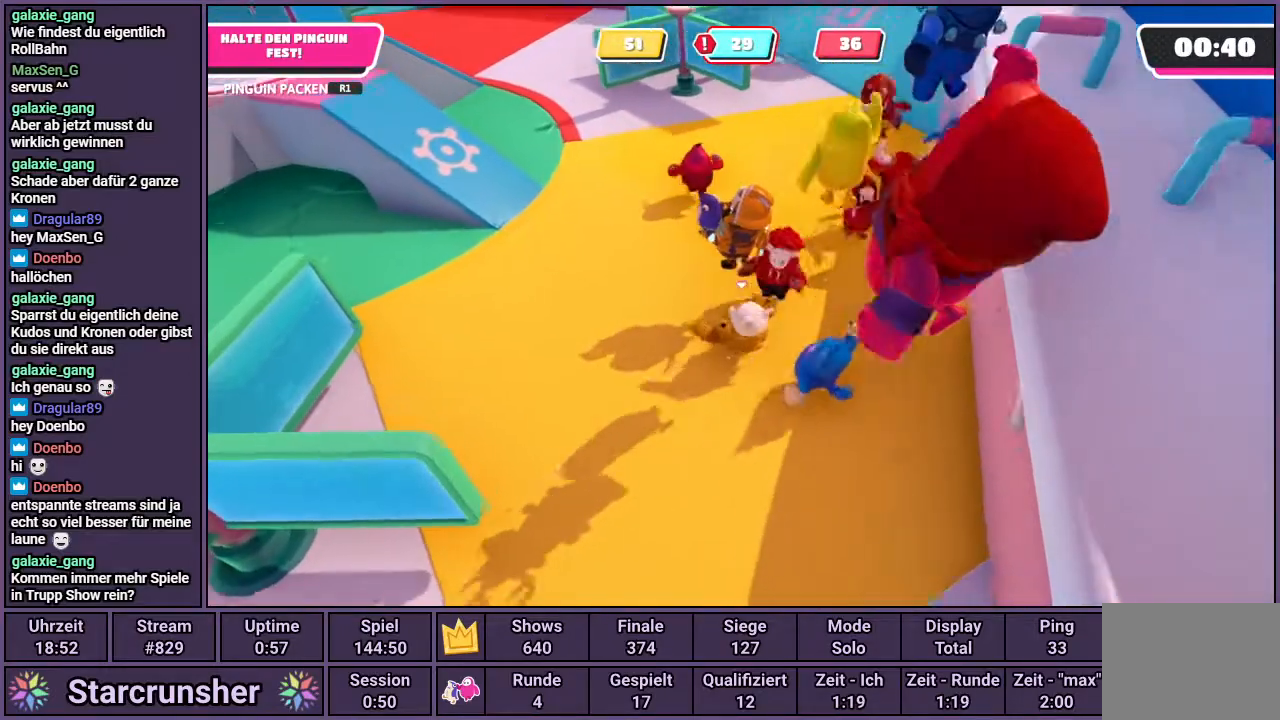
{"buttons": [], "left_stick": "up-left", "right_stick": "left", "events": [[50, "CROSS", "down"], [133, "CROSS", "up"], [483, "right_stick", "left"]]}